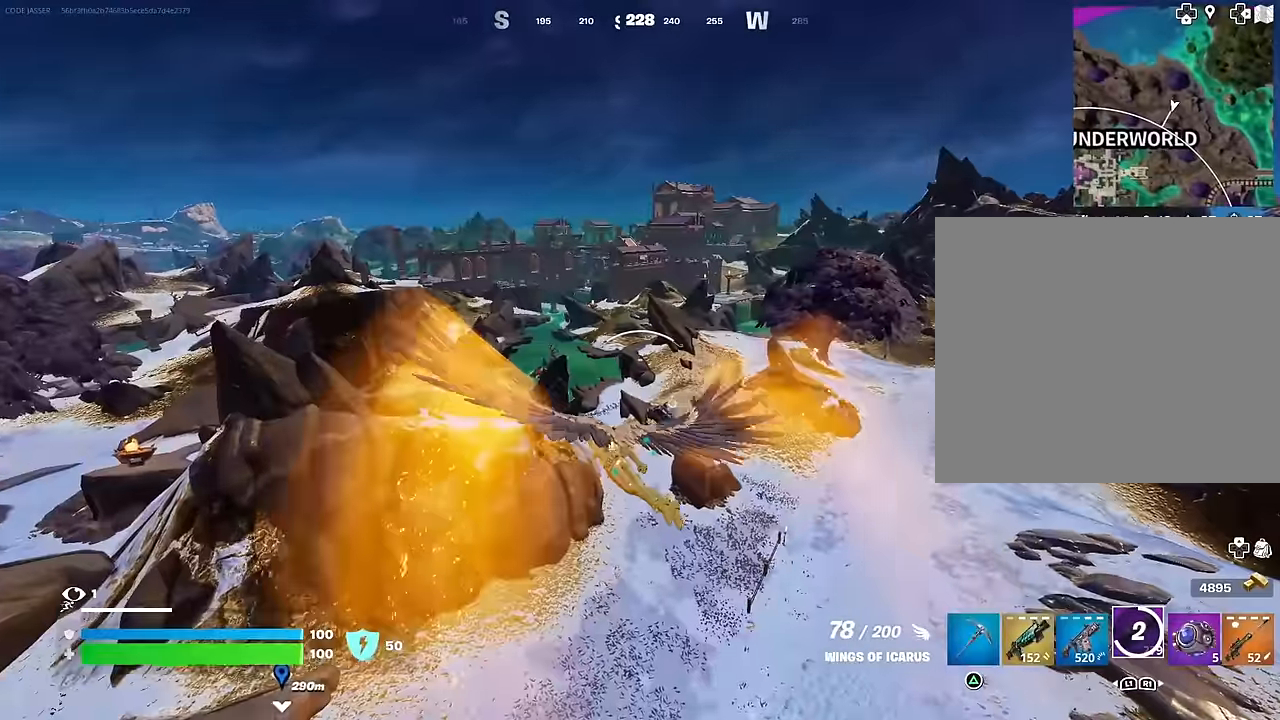
Gameplay with a controller (PlayStation layout); each line is a JSON object with the inputs held at the frame after it. "events" lists button and stick changes between this image and that frame as [ms after this image, input, new state], when the widget could be followed in between.
{"buttons": [], "left_stick": "center", "right_stick": "center", "events": []}
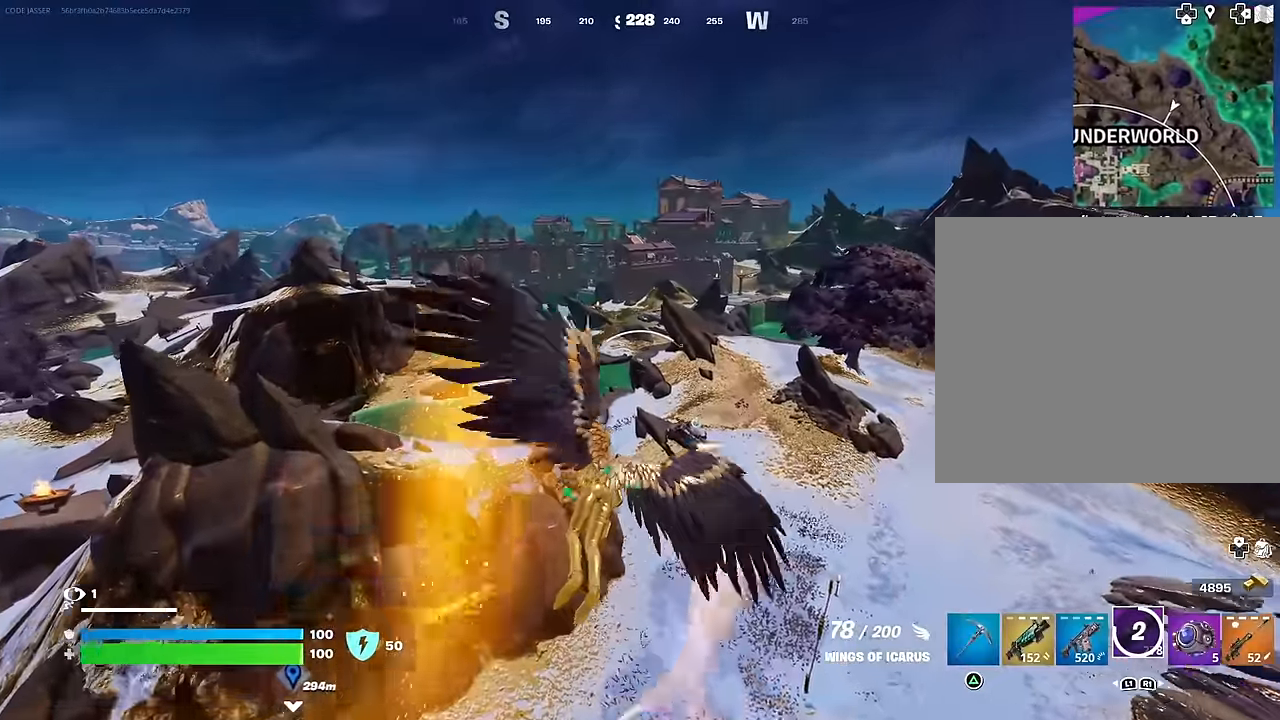
{"buttons": ["DPAD_RIGHT"], "left_stick": "center", "right_stick": "center", "events": [[317, "right_stick", "up-left"], [400, "right_stick", "center"], [483, "DPAD_RIGHT", "down"]]}
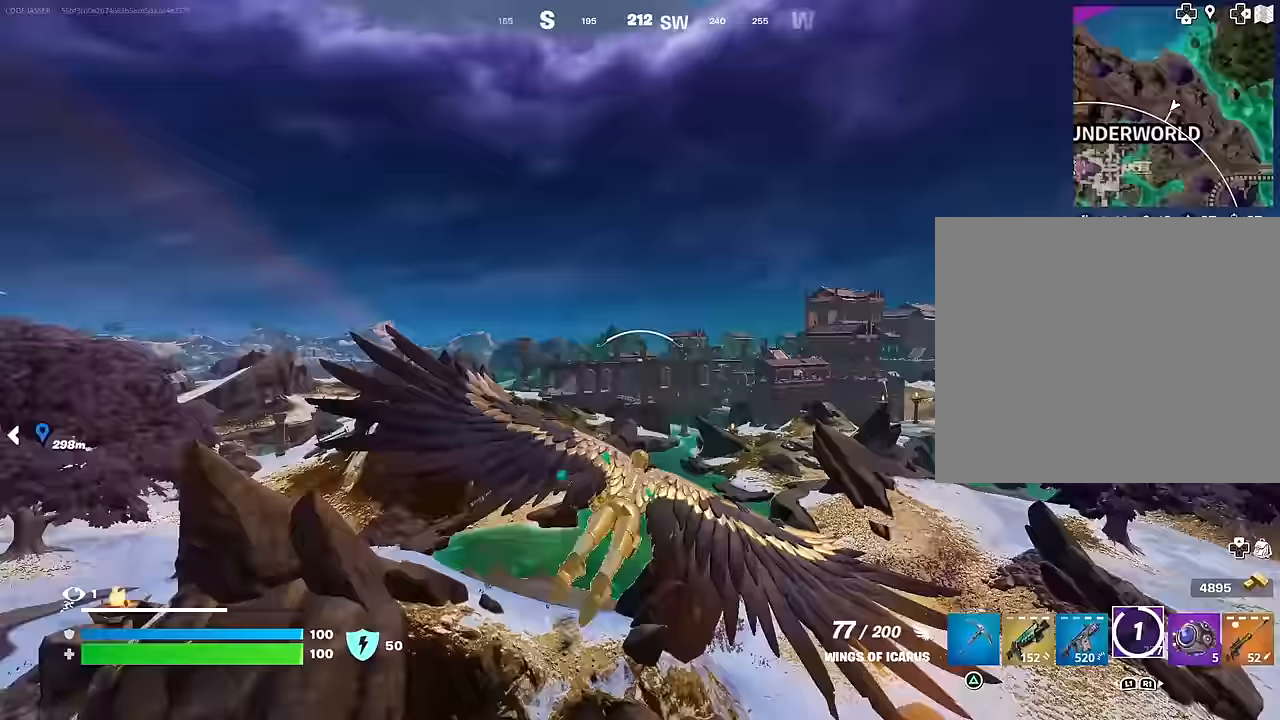
{"buttons": [], "left_stick": "center", "right_stick": "center", "events": [[67, "DPAD_RIGHT", "up"]]}
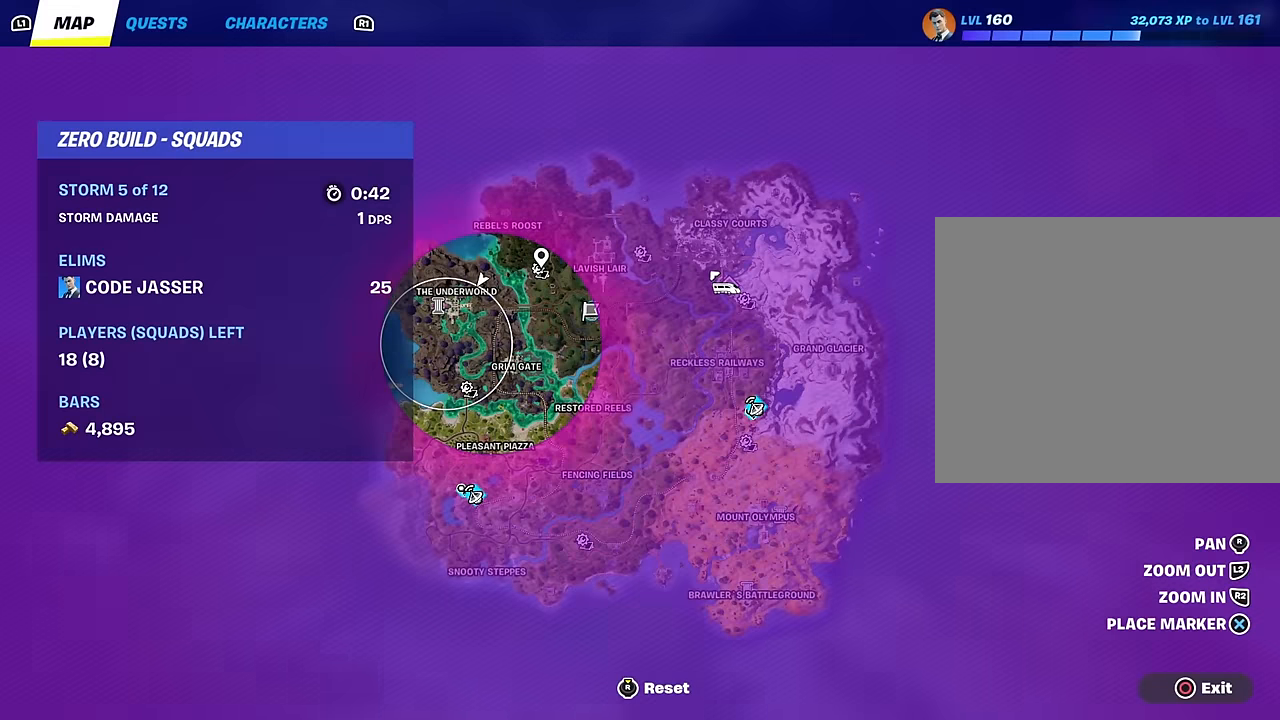
{"buttons": ["DPAD_RIGHT"], "left_stick": "center", "right_stick": "center", "events": [[433, "DPAD_RIGHT", "down"]]}
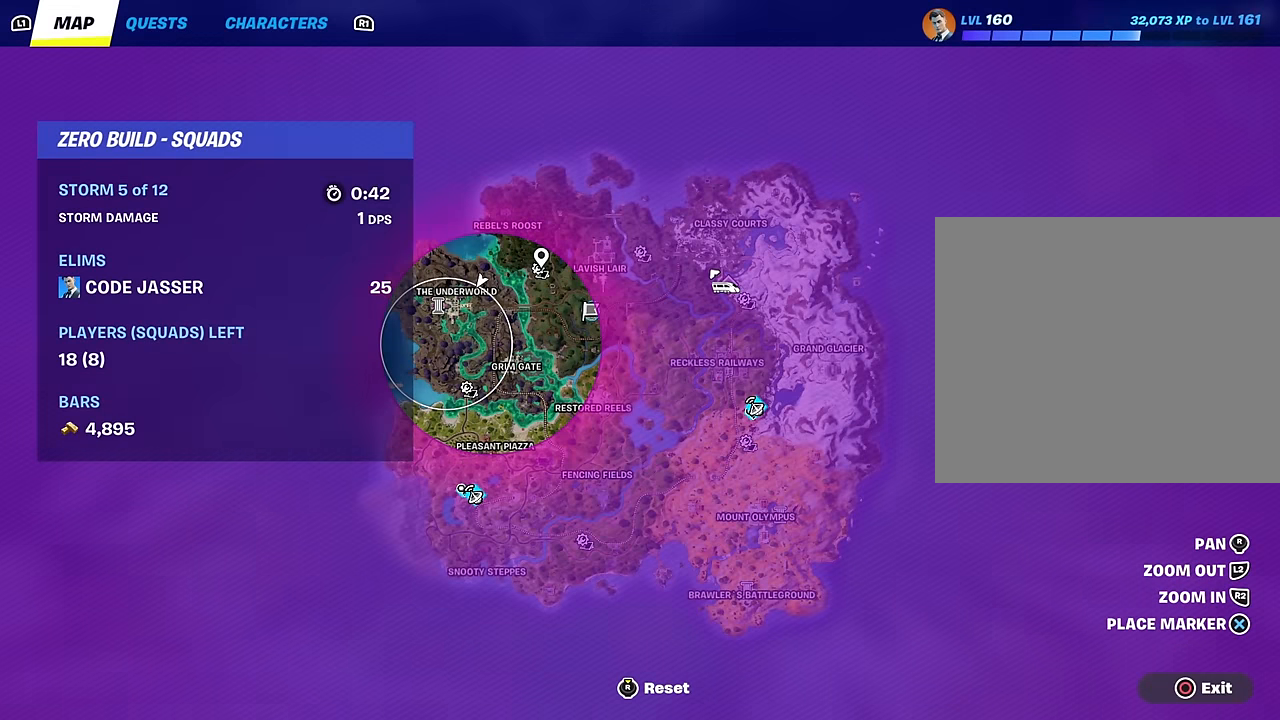
{"buttons": [], "left_stick": "center", "right_stick": "center", "events": [[50, "DPAD_RIGHT", "up"]]}
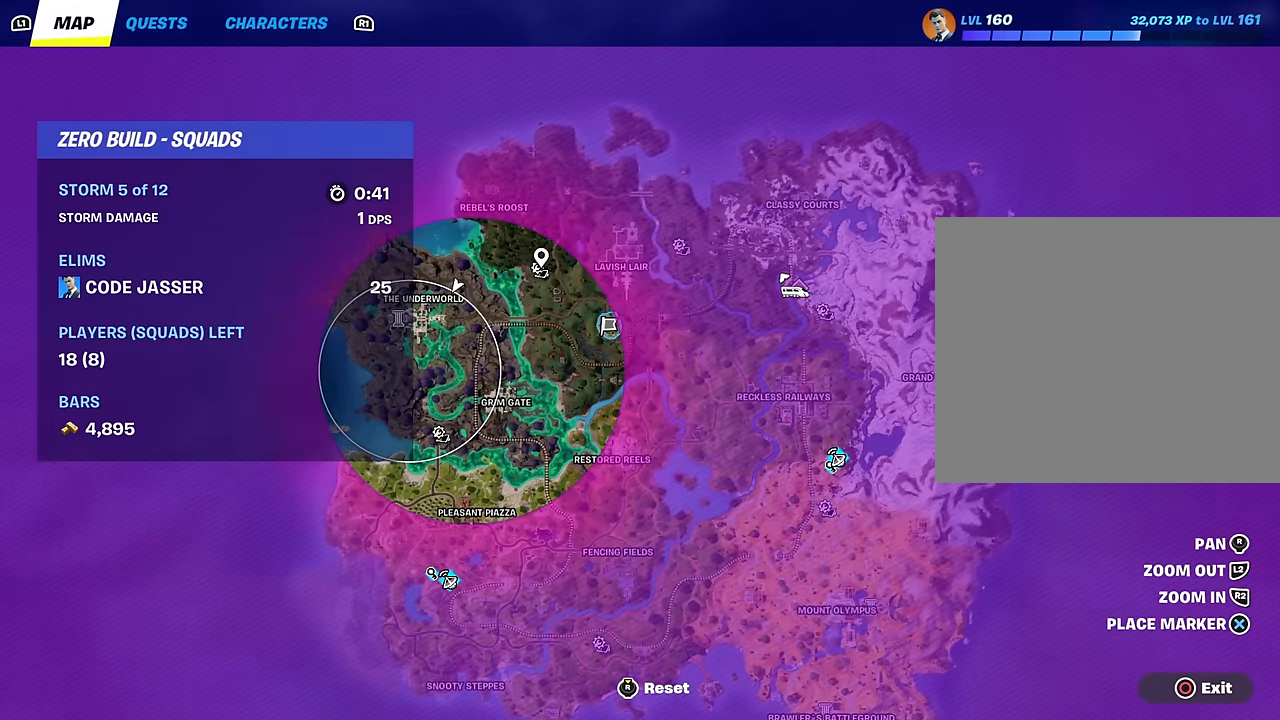
{"buttons": ["L2"], "left_stick": "center", "right_stick": "center", "events": [[367, "L2", "down"]]}
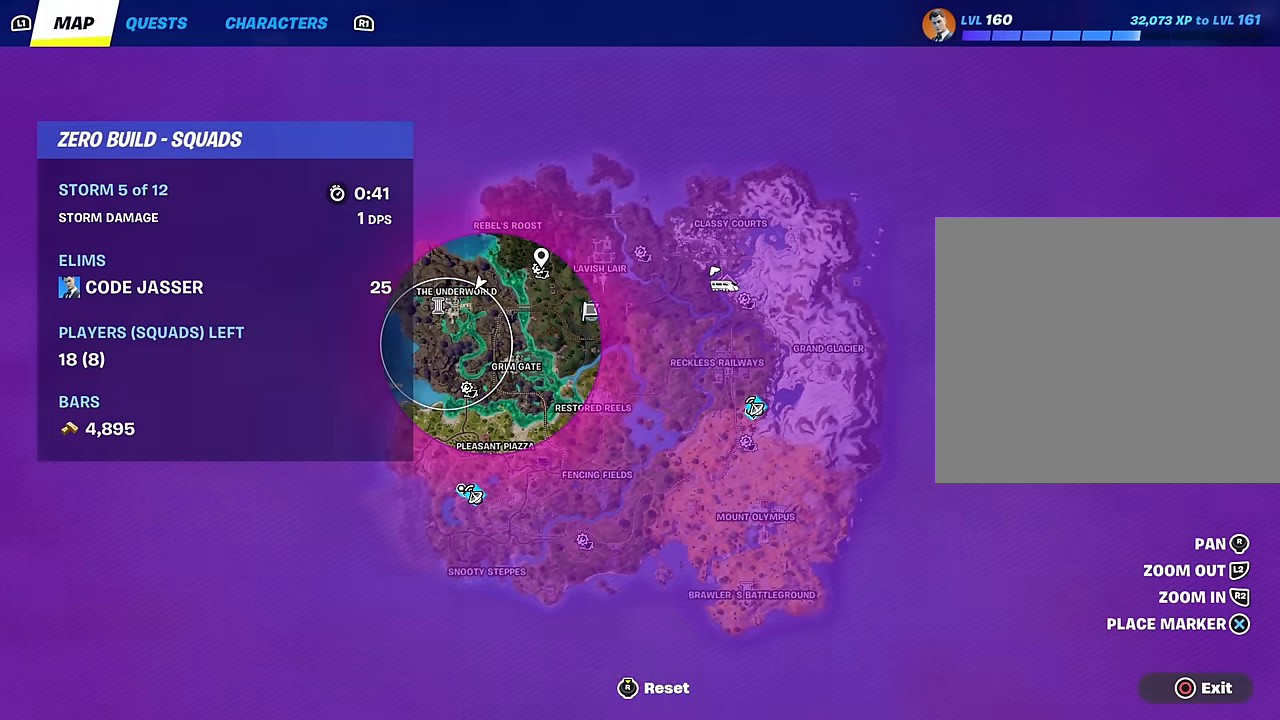
{"buttons": [], "left_stick": "center", "right_stick": "center", "events": [[33, "L2", "up"], [83, "CIRCLE", "down"], [167, "CIRCLE", "up"]]}
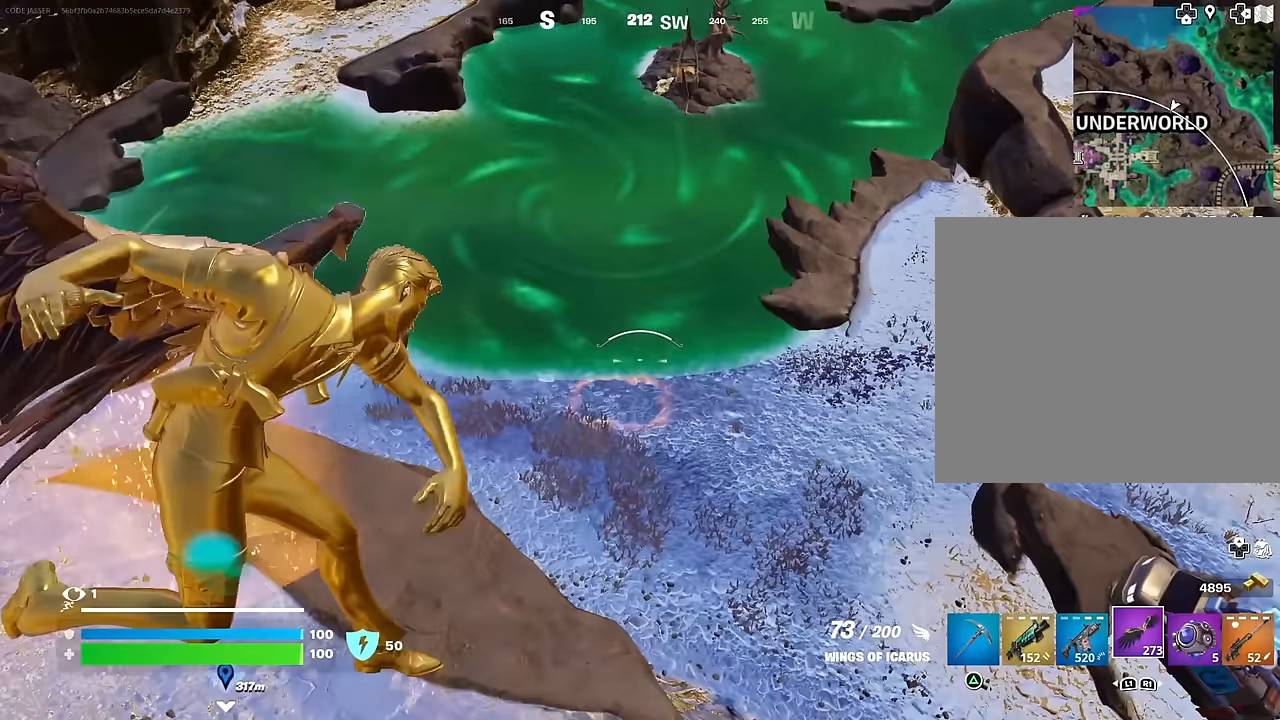
{"buttons": [], "left_stick": "up", "right_stick": "up", "events": [[100, "right_stick", "up"], [217, "left_stick", "up"]]}
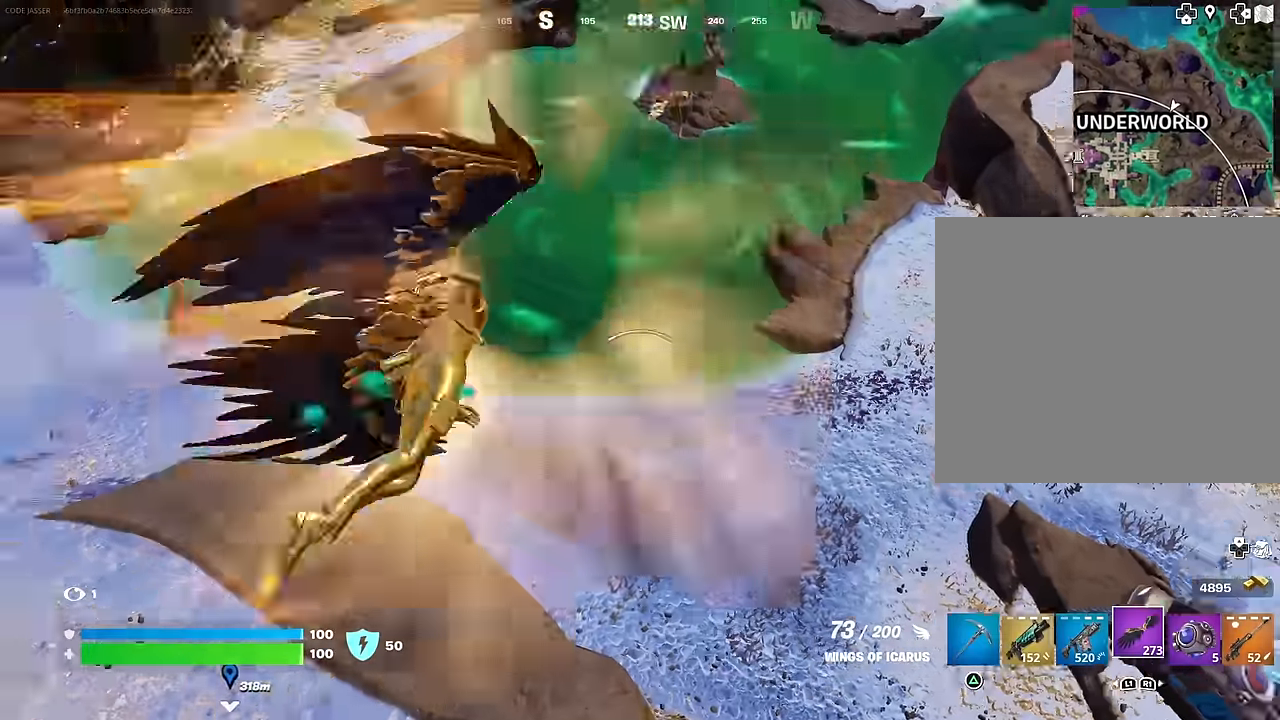
{"buttons": [], "left_stick": "up-left", "right_stick": "center", "events": [[250, "right_stick", "center"], [283, "left_stick", "up-left"]]}
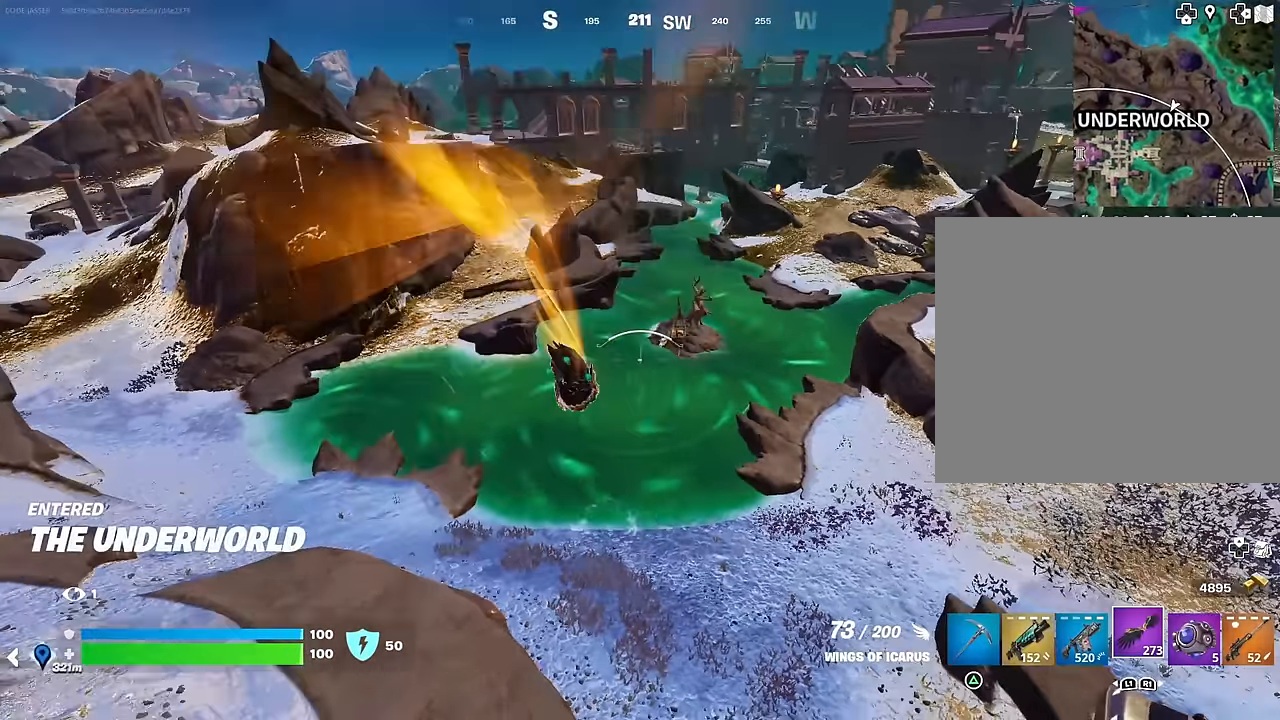
{"buttons": [], "left_stick": "up-left", "right_stick": "up-left", "events": [[333, "right_stick", "up-left"]]}
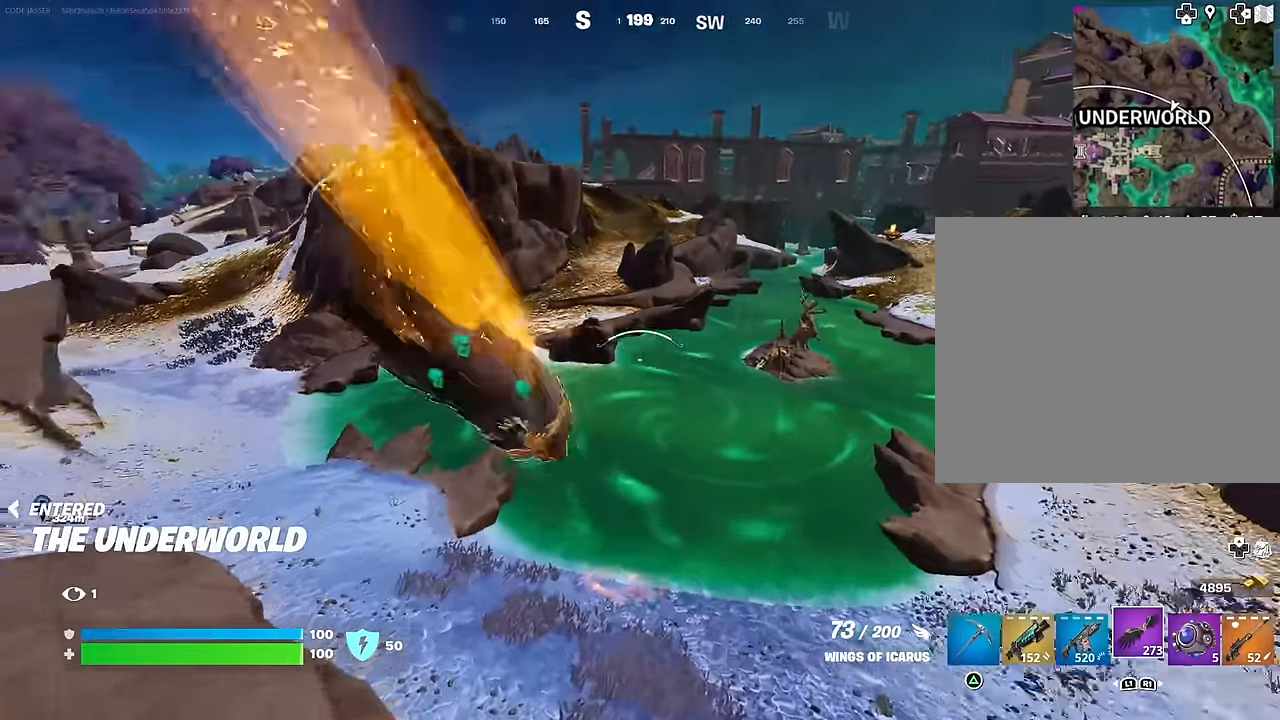
{"buttons": [], "left_stick": "up", "right_stick": "center", "events": [[83, "right_stick", "center"], [367, "left_stick", "up"]]}
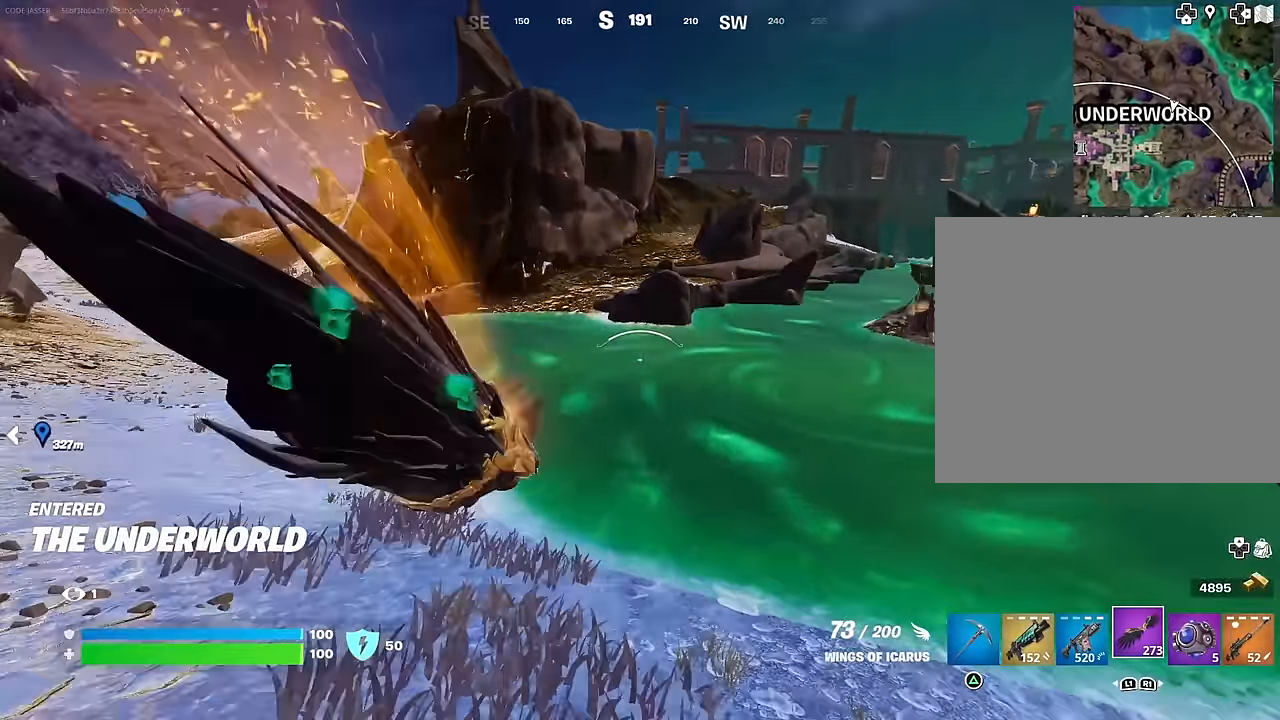
{"buttons": [], "left_stick": "up", "right_stick": "center", "events": [[33, "right_stick", "up"], [117, "right_stick", "center"]]}
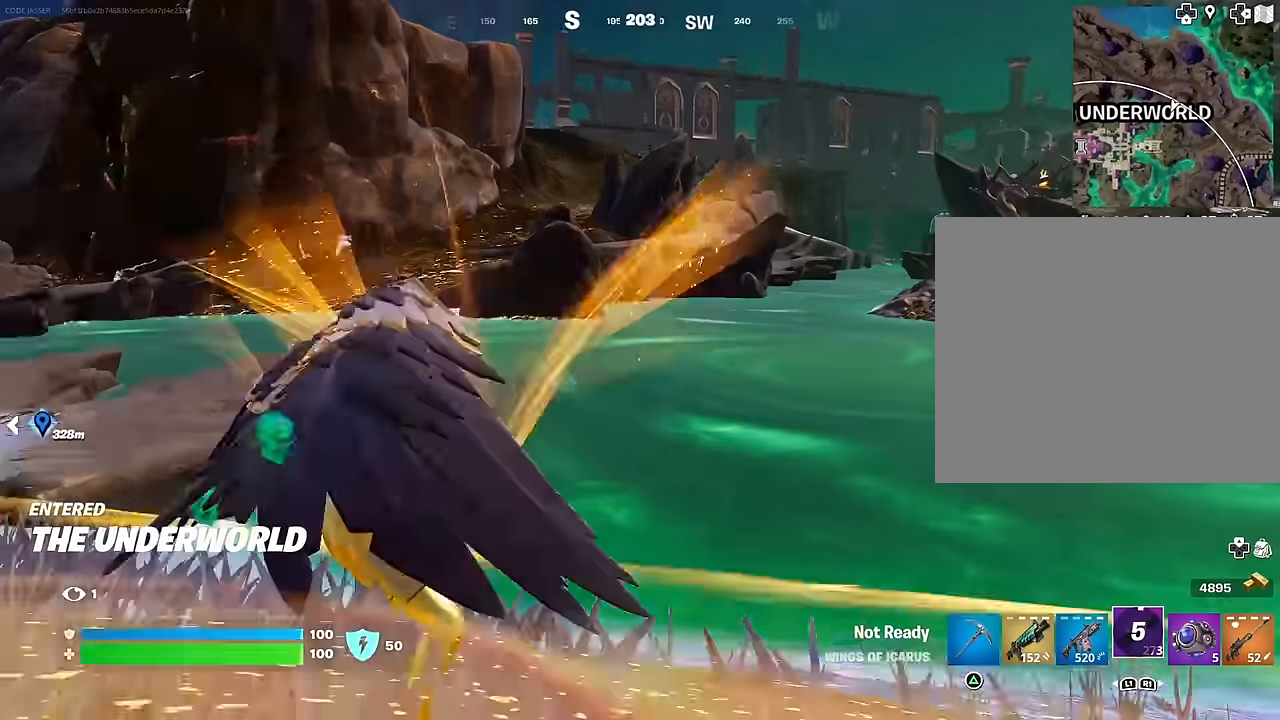
{"buttons": [], "left_stick": "up", "right_stick": "up-right", "events": [[50, "L3", "down"], [150, "L3", "up"], [467, "right_stick", "up-right"]]}
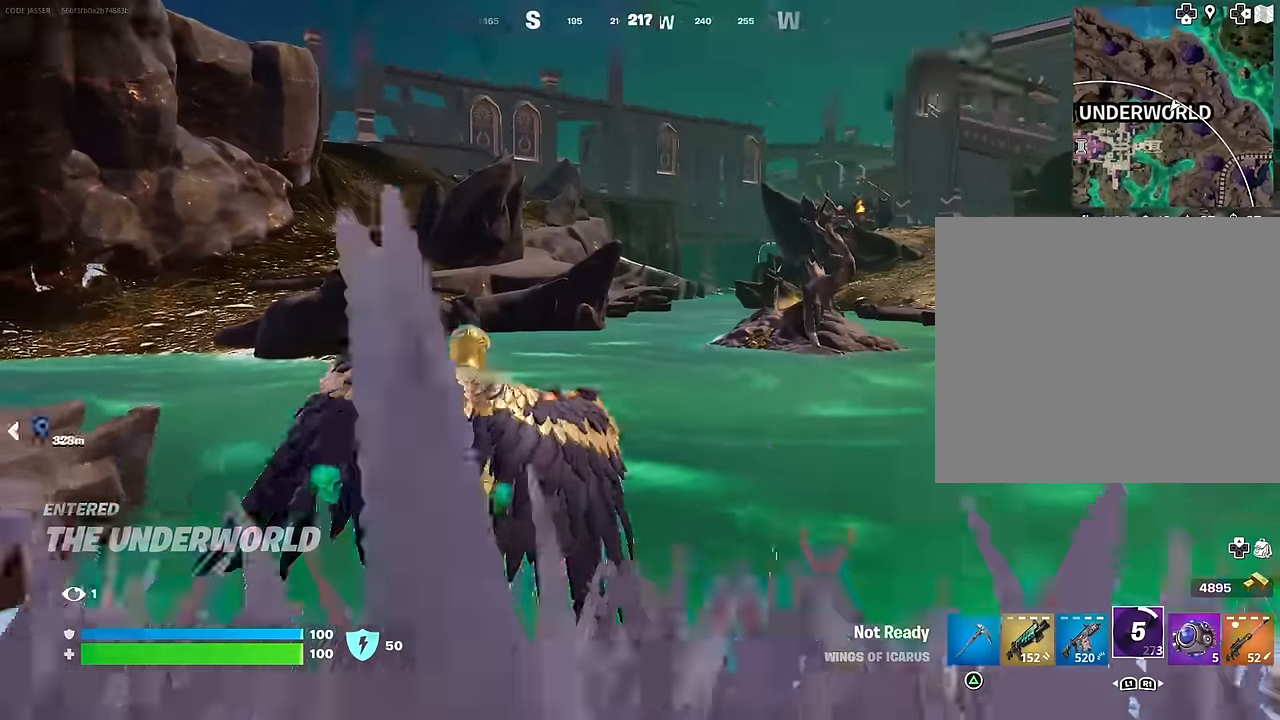
{"buttons": [], "left_stick": "up", "right_stick": "center", "events": [[50, "CROSS", "down"], [50, "right_stick", "center"], [150, "CROSS", "up"], [217, "CROSS", "down"], [283, "CROSS", "up"], [433, "L1", "down"], [500, "L1", "up"]]}
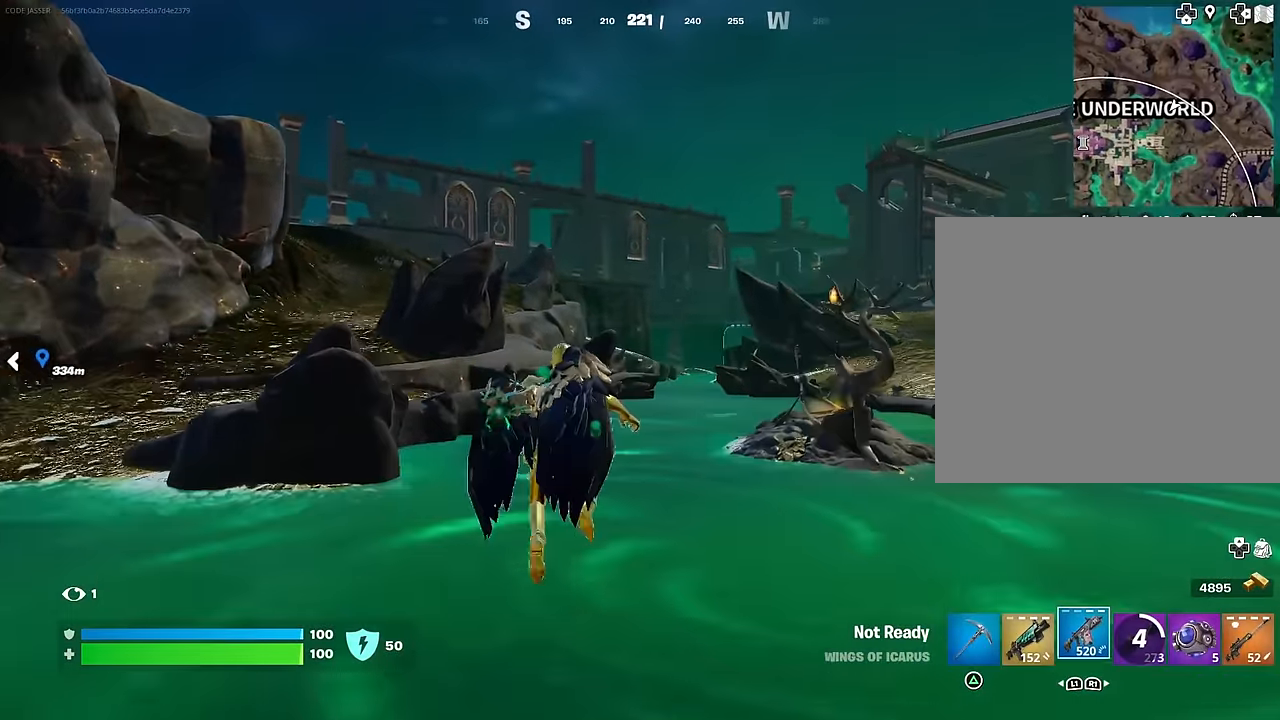
{"buttons": [], "left_stick": "up", "right_stick": "center", "events": []}
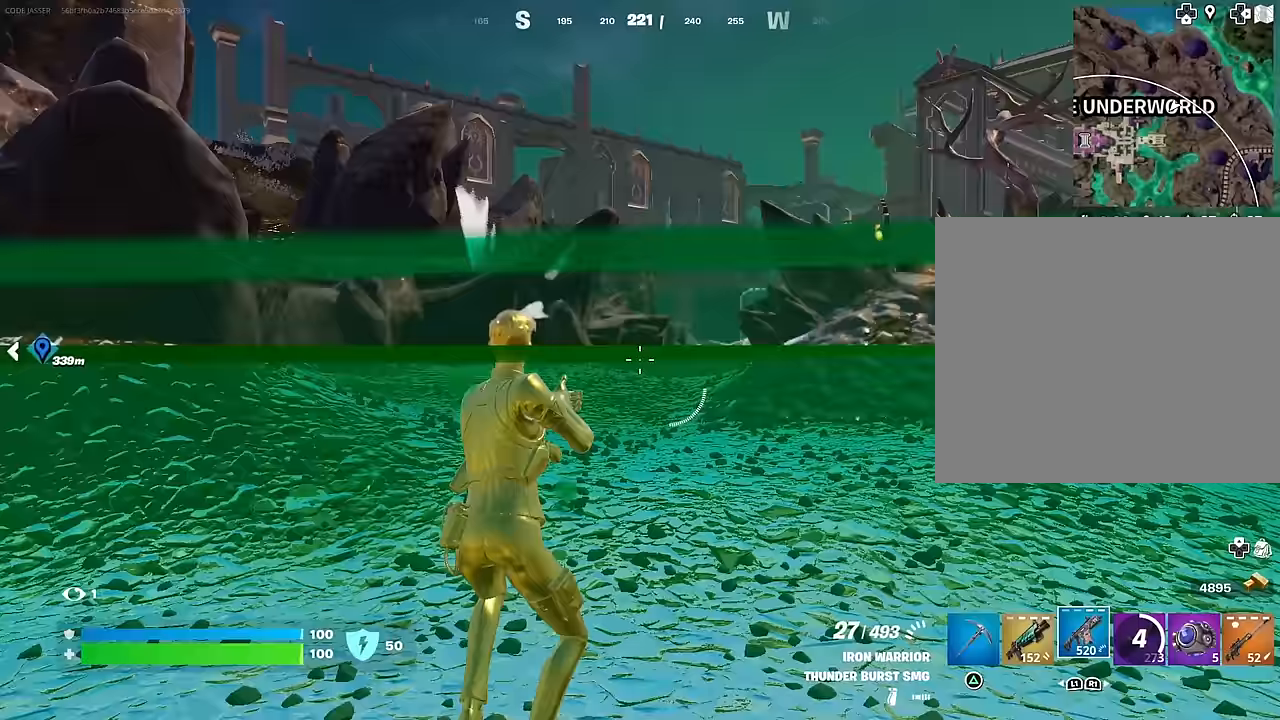
{"buttons": [], "left_stick": "up", "right_stick": "center", "events": [[233, "CROSS", "down"], [283, "CROSS", "up"], [433, "right_stick", "up-right"], [483, "right_stick", "center"]]}
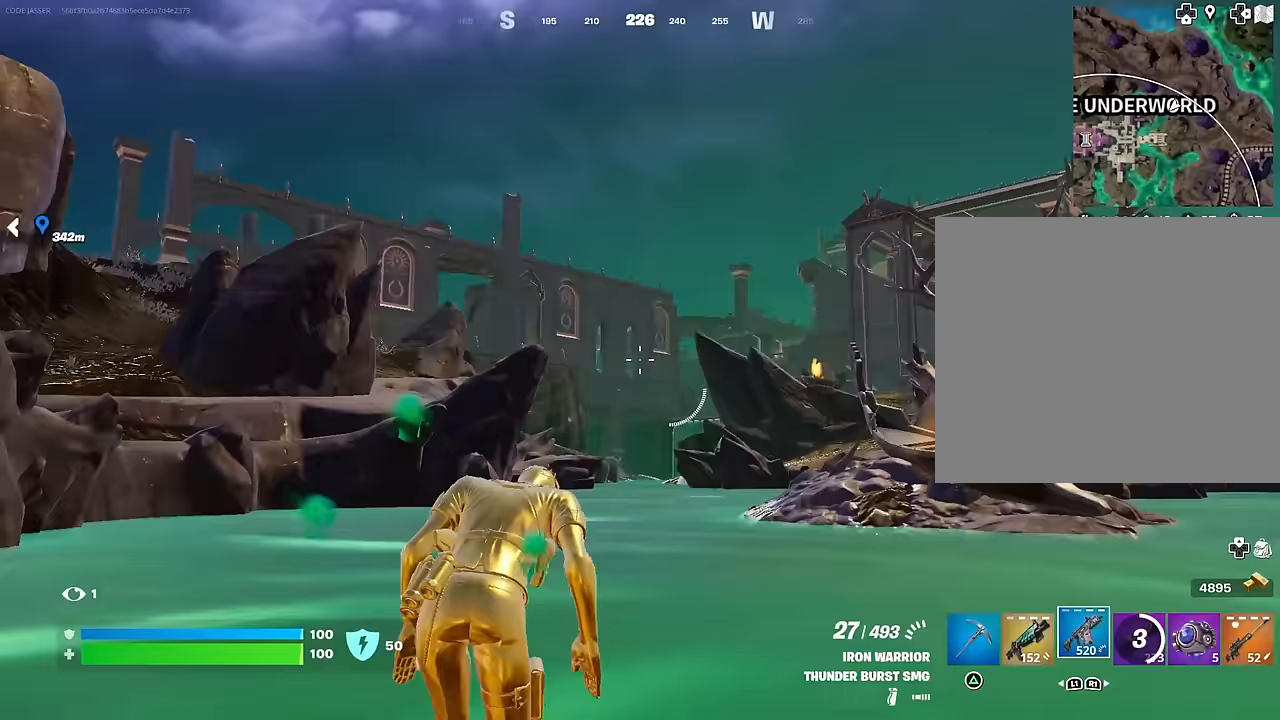
{"buttons": [], "left_stick": "up", "right_stick": "center", "events": [[117, "CROSS", "down"], [183, "CROSS", "up"]]}
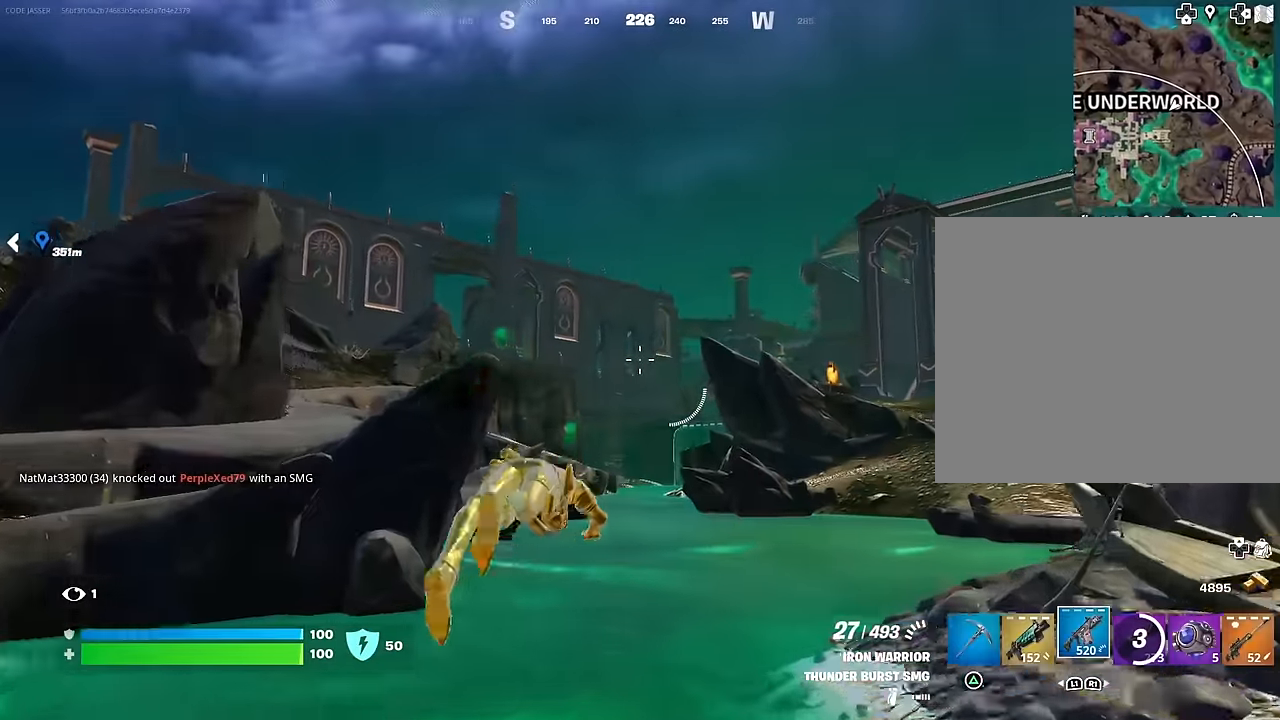
{"buttons": [], "left_stick": "up", "right_stick": "center", "events": []}
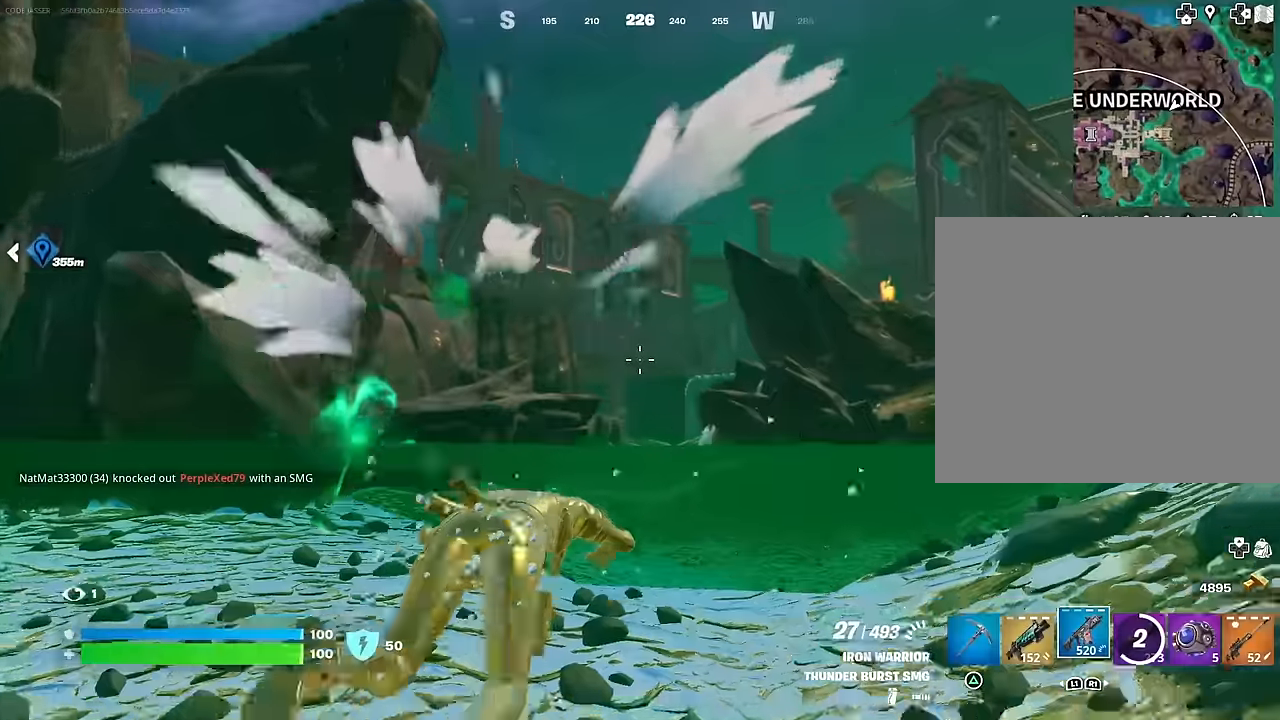
{"buttons": ["CROSS"], "left_stick": "up", "right_stick": "center", "events": [[167, "CROSS", "down"], [250, "CROSS", "up"], [483, "CROSS", "down"]]}
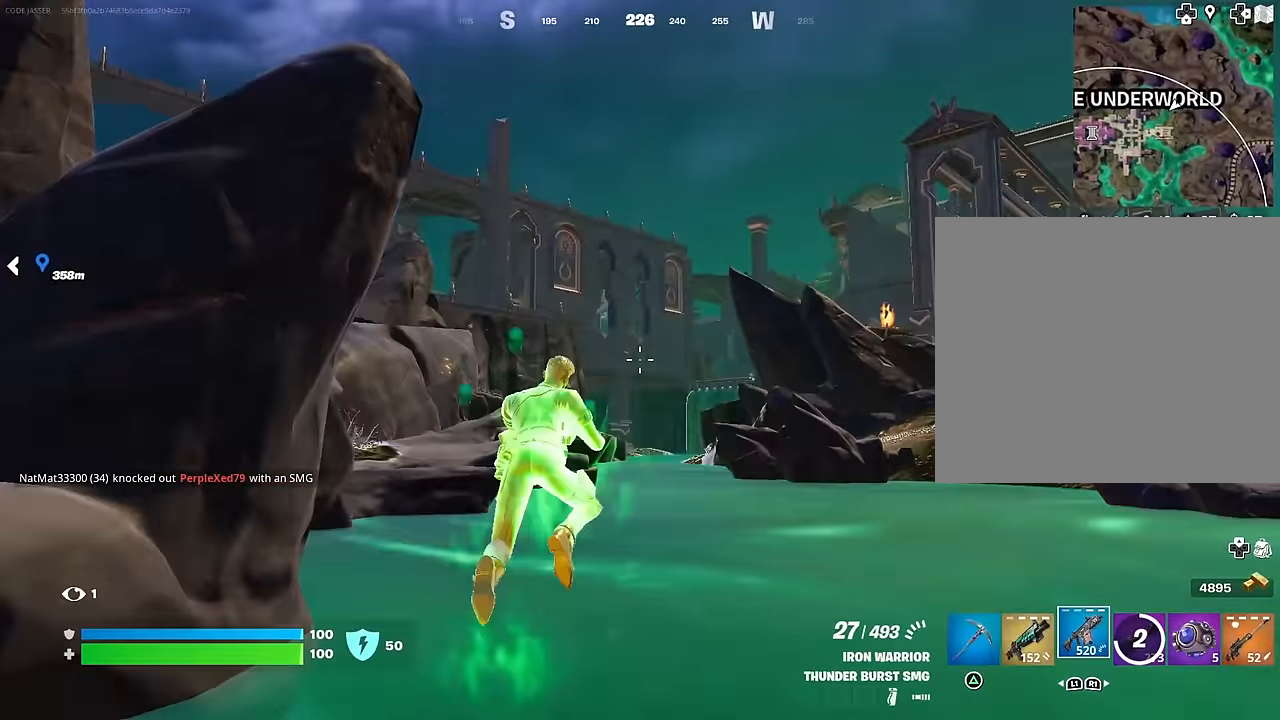
{"buttons": ["CROSS"], "left_stick": "up", "right_stick": "center", "events": [[67, "CROSS", "up"], [167, "CROSS", "down"], [233, "CROSS", "up"], [467, "CROSS", "down"]]}
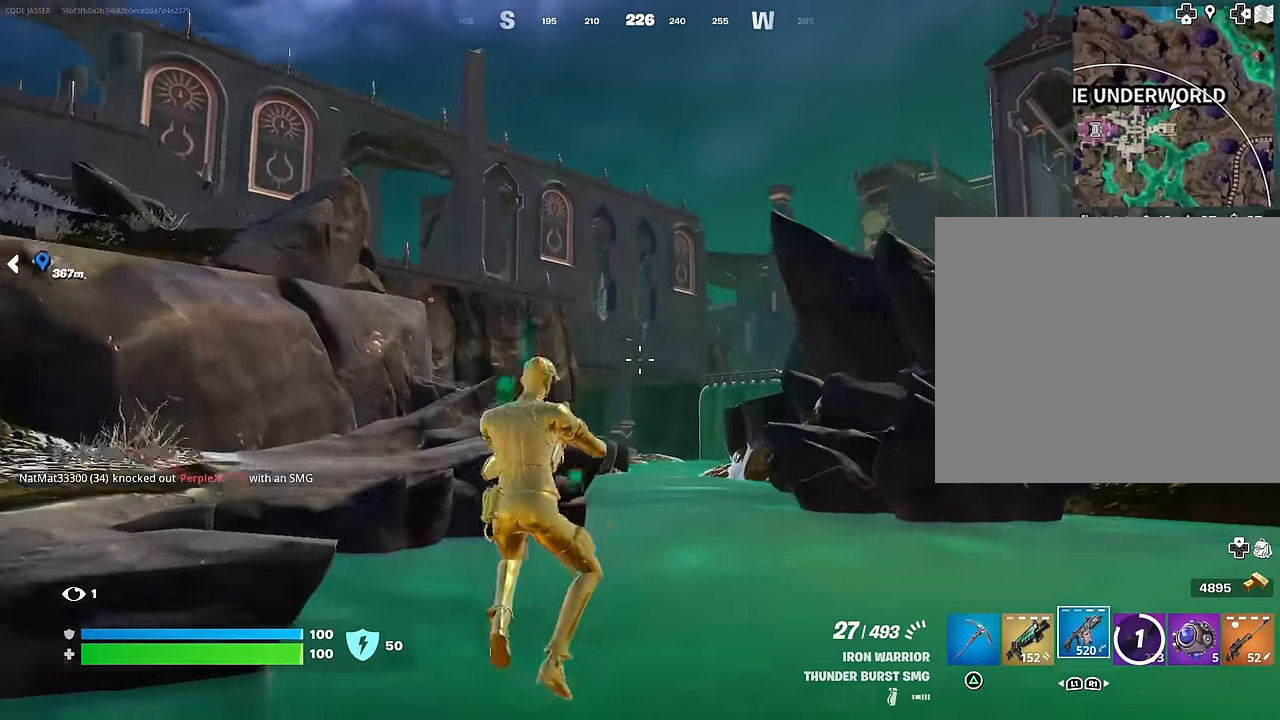
{"buttons": [], "left_stick": "up", "right_stick": "center", "events": [[50, "CROSS", "up"], [433, "CROSS", "down"], [483, "CROSS", "up"]]}
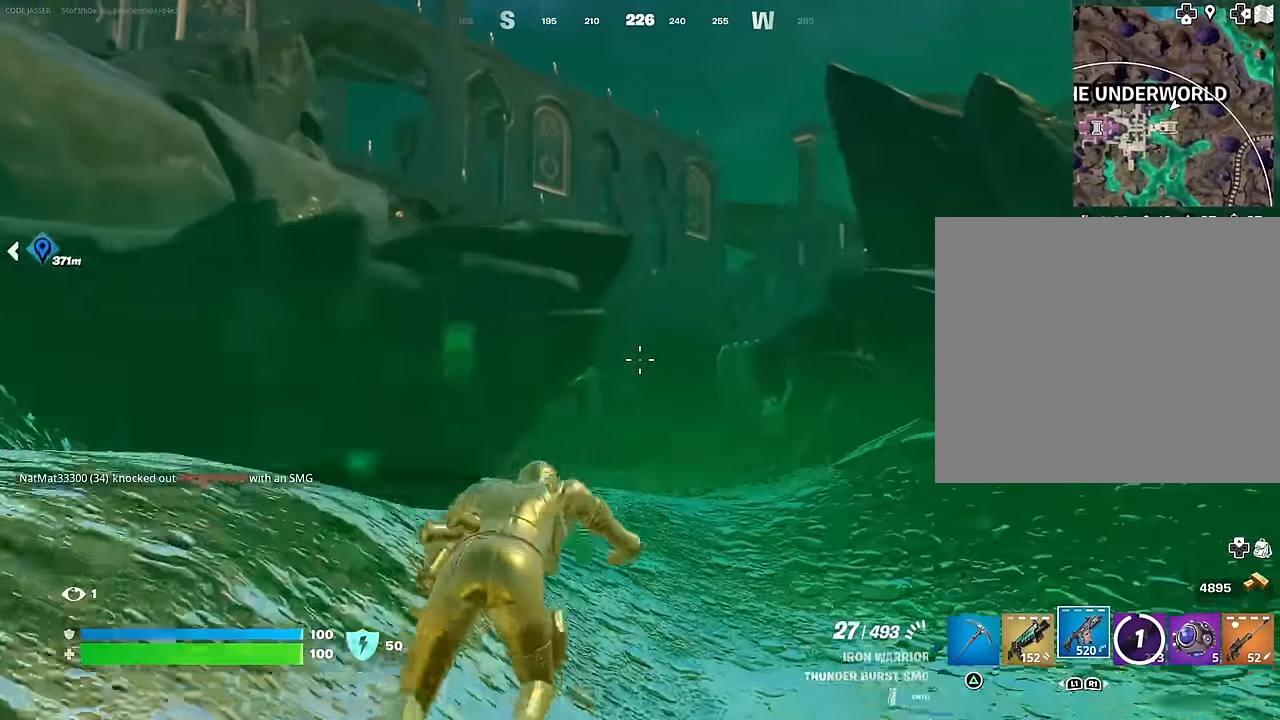
{"buttons": [], "left_stick": "up", "right_stick": "left", "events": [[150, "right_stick", "up-right"], [200, "right_stick", "center"], [267, "CROSS", "down"], [367, "CROSS", "up"], [450, "right_stick", "left"]]}
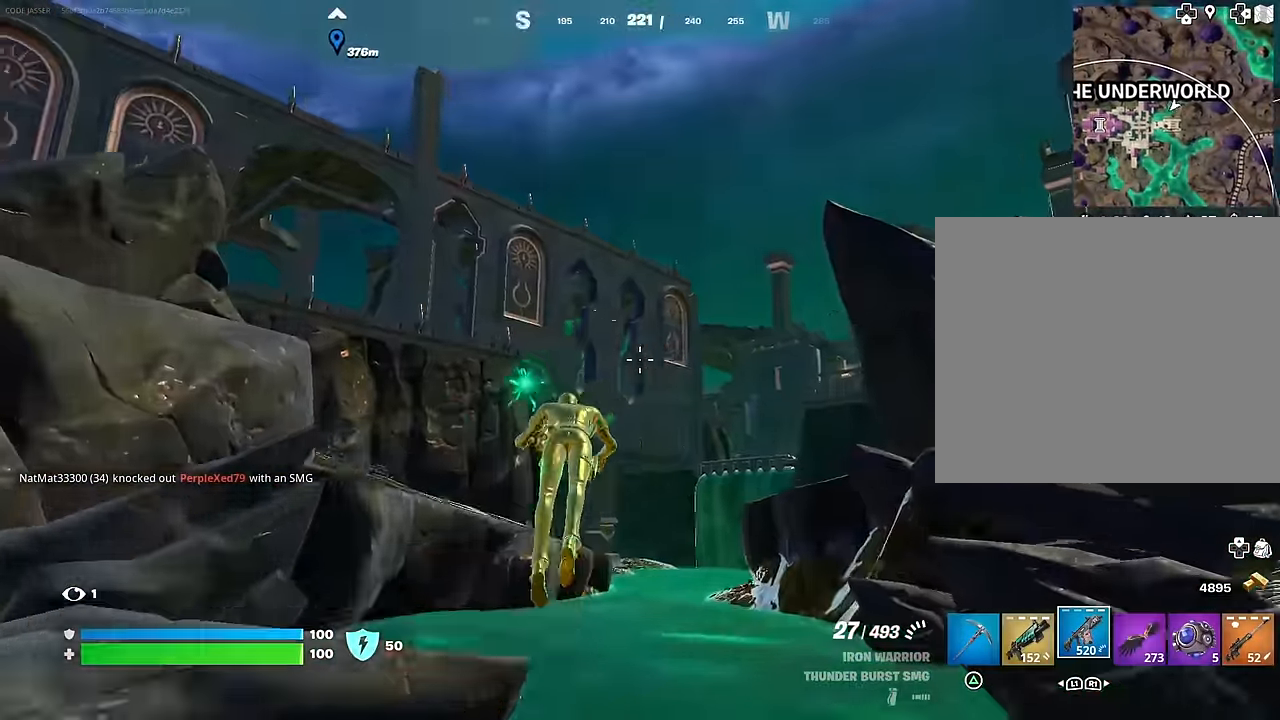
{"buttons": [], "left_stick": "up", "right_stick": "right", "events": [[150, "right_stick", "center"], [417, "right_stick", "right"]]}
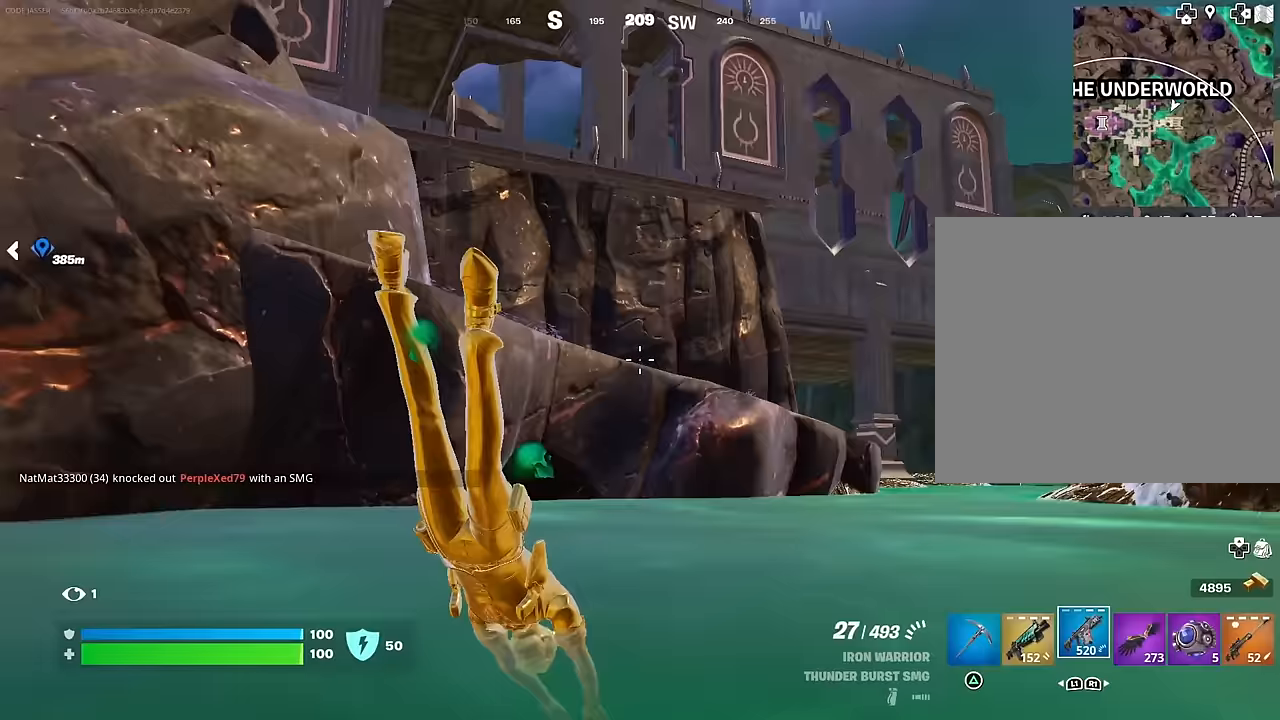
{"buttons": ["CROSS"], "left_stick": "up", "right_stick": "center", "events": [[67, "right_stick", "center"], [417, "CROSS", "down"]]}
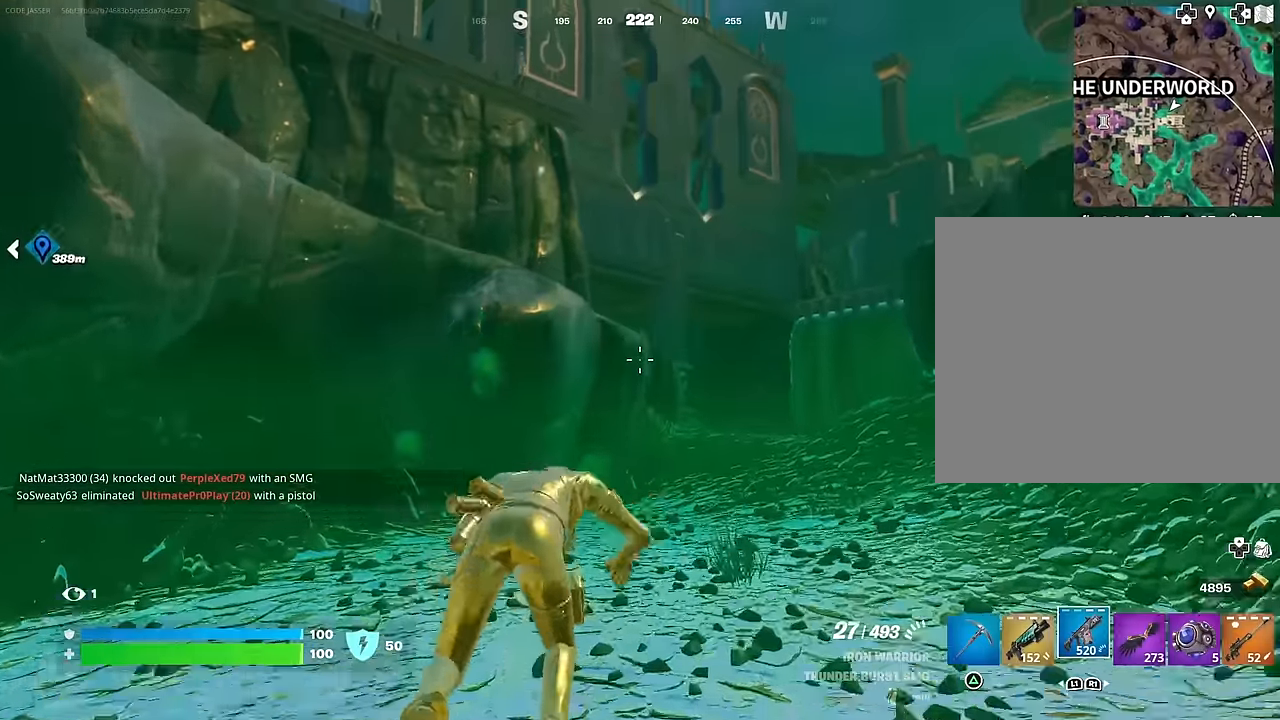
{"buttons": [], "left_stick": "up", "right_stick": "down", "events": [[33, "CROSS", "up"], [183, "right_stick", "up-right"], [233, "right_stick", "center"], [267, "CROSS", "down"], [350, "CROSS", "up"], [400, "right_stick", "down"]]}
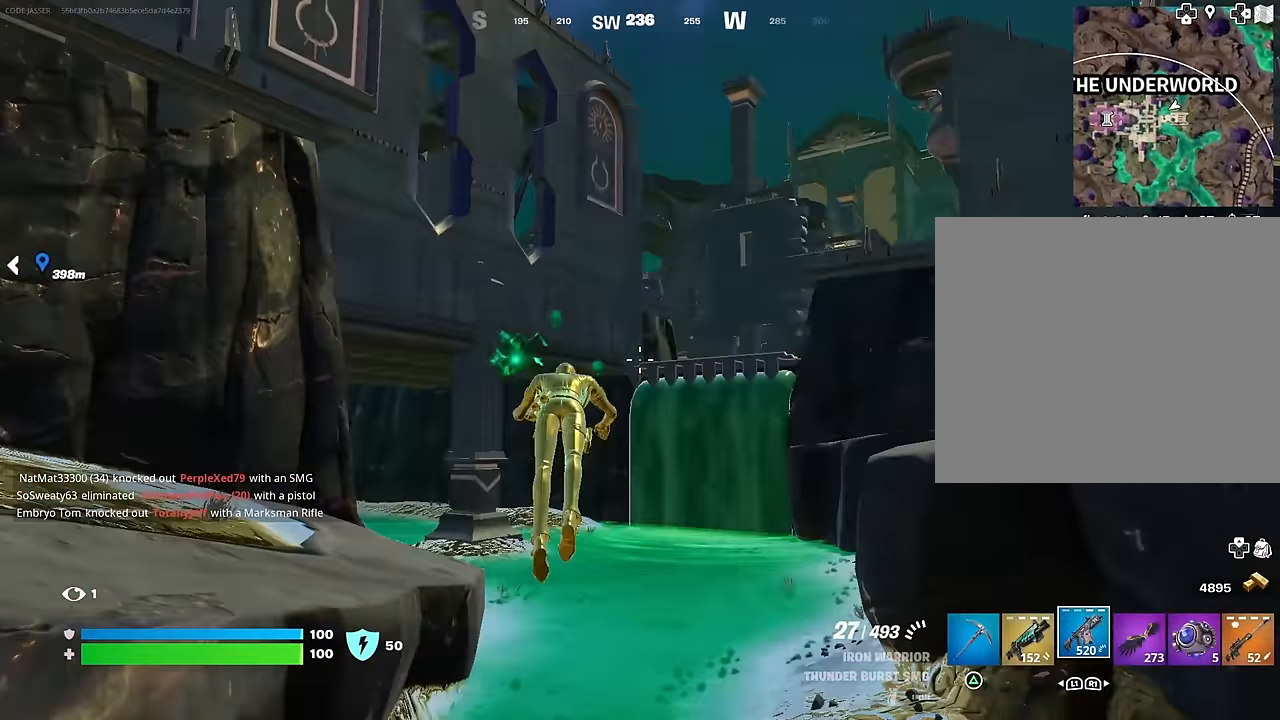
{"buttons": [], "left_stick": "up", "right_stick": "up-left", "events": [[67, "right_stick", "center"], [400, "right_stick", "up-left"]]}
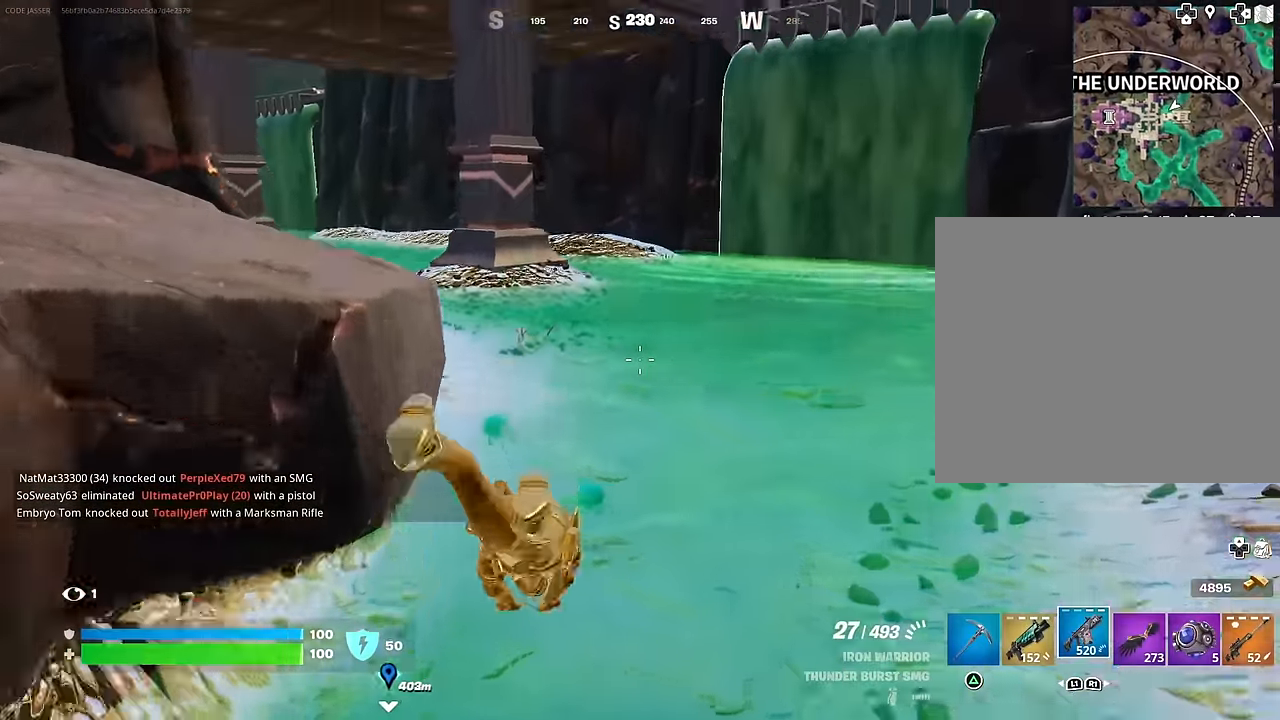
{"buttons": [], "left_stick": "up", "right_stick": "center", "events": [[217, "right_stick", "center"], [267, "CROSS", "down"], [367, "CROSS", "up"]]}
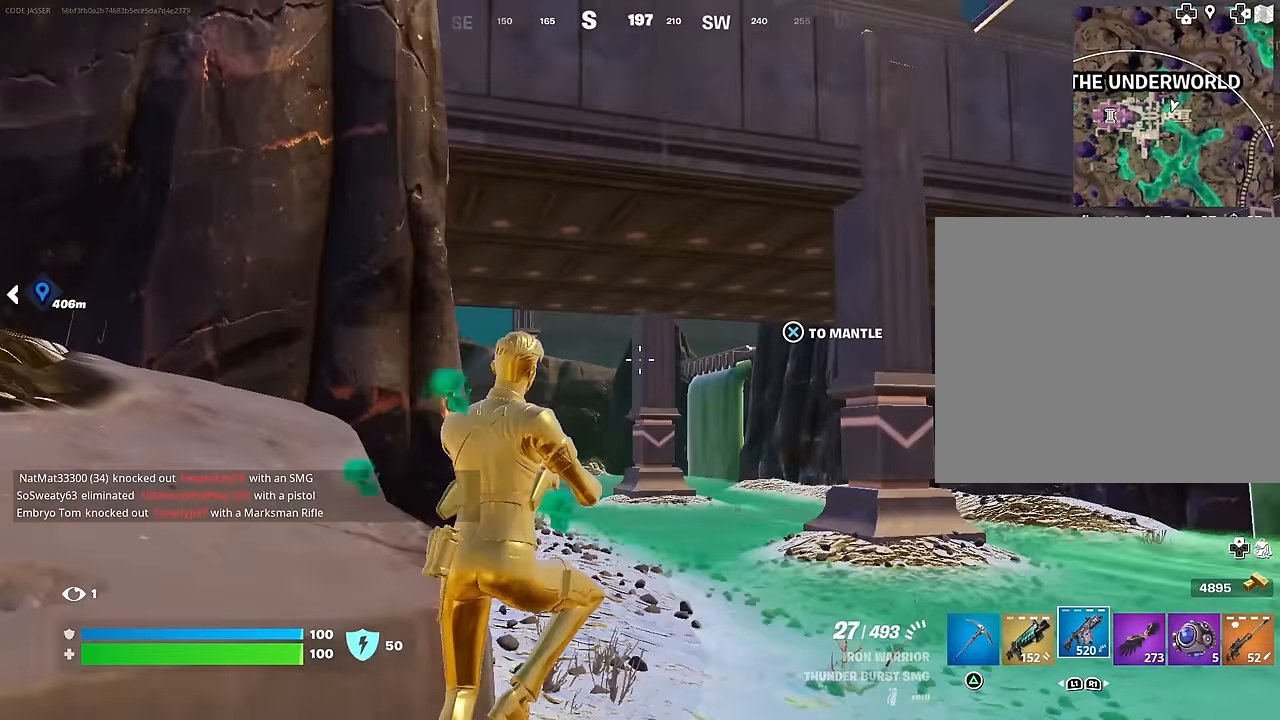
{"buttons": [], "left_stick": "up", "right_stick": "center", "events": [[67, "CROSS", "down"], [150, "CROSS", "up"], [167, "right_stick", "down-left"], [250, "right_stick", "center"], [367, "right_stick", "up-right"], [433, "right_stick", "center"]]}
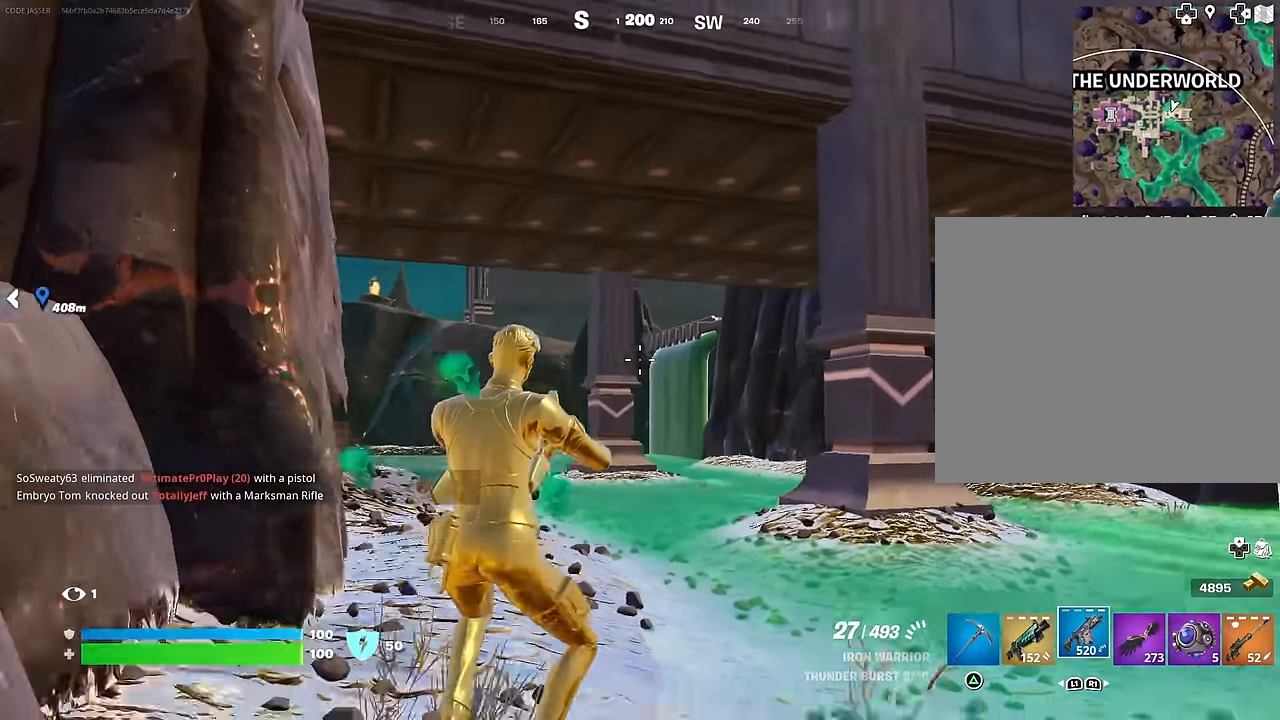
{"buttons": [], "left_stick": "up", "right_stick": "center", "events": [[67, "CROSS", "down"], [133, "CROSS", "up"], [350, "L3", "down"], [367, "right_stick", "down-left"], [433, "L3", "up"], [500, "right_stick", "center"]]}